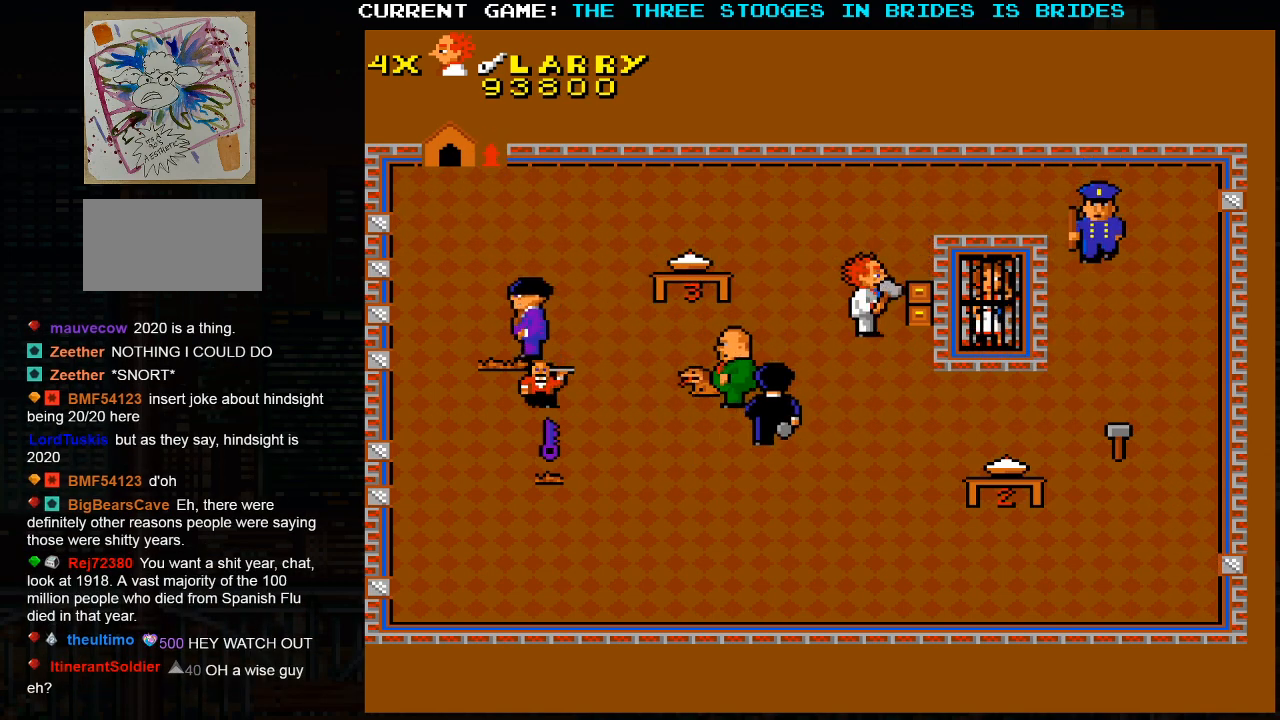
Gameplay with a controller (arcade stick); each line is a JSON object with the inputs held at the frame after it. "events" lists button and stick changes between this image and that frame as [ms after this image, input, new state], when the widget could be followed in between. Not read: L3 R3.
{"buttons": [], "left_stick": "center", "events": [[200, "left_stick", "up"], [317, "left_stick", "left"], [367, "left_stick", "center"]]}
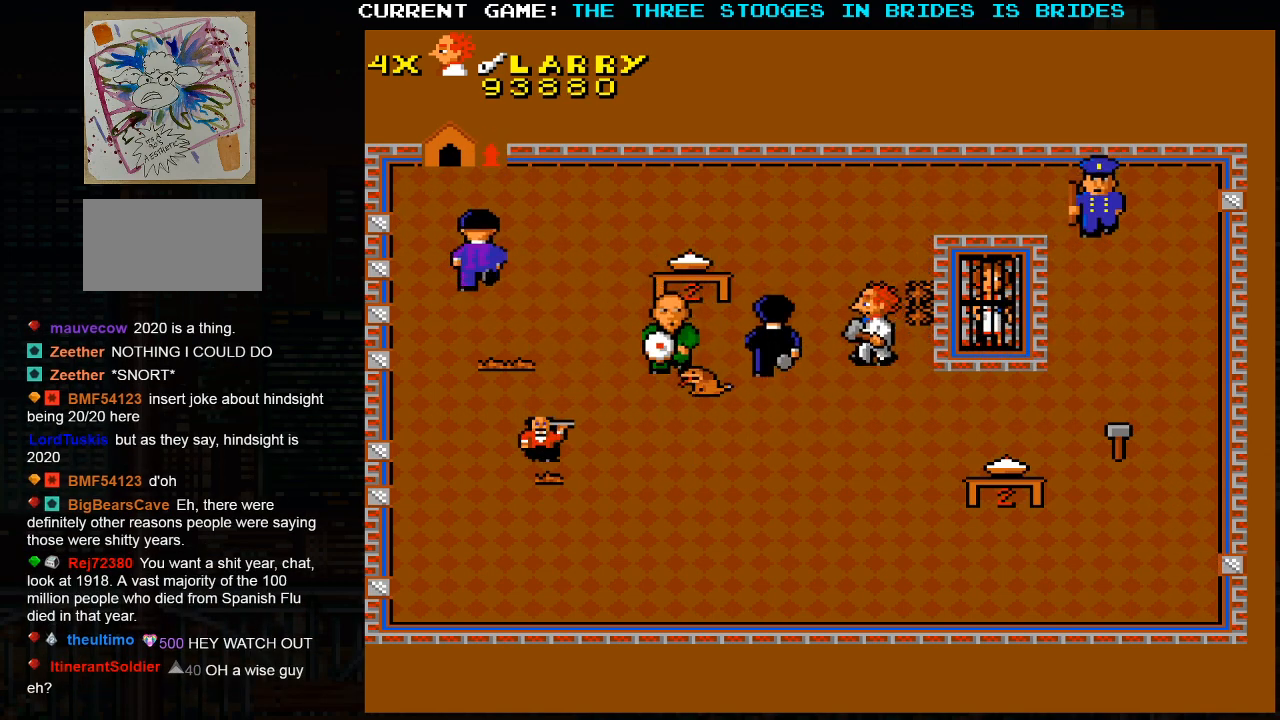
{"buttons": [], "left_stick": "down-right", "events": [[433, "left_stick", "down-right"]]}
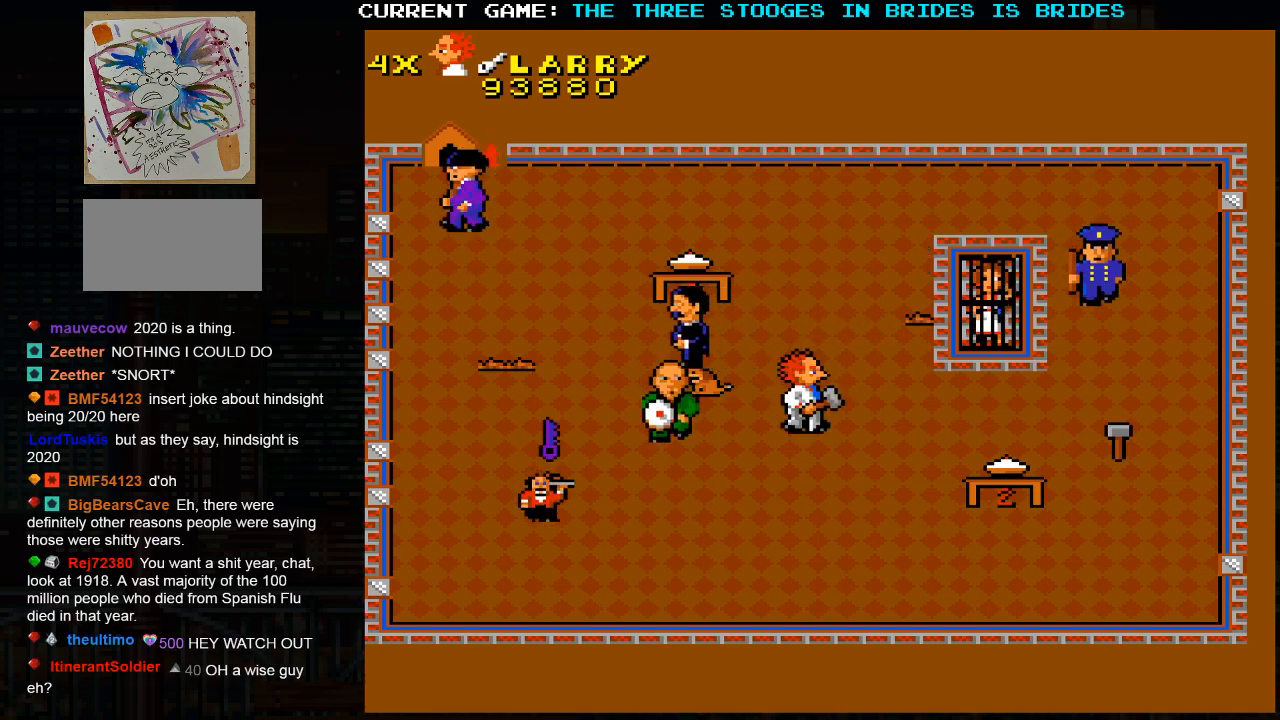
{"buttons": [], "left_stick": "center", "events": [[367, "left_stick", "center"]]}
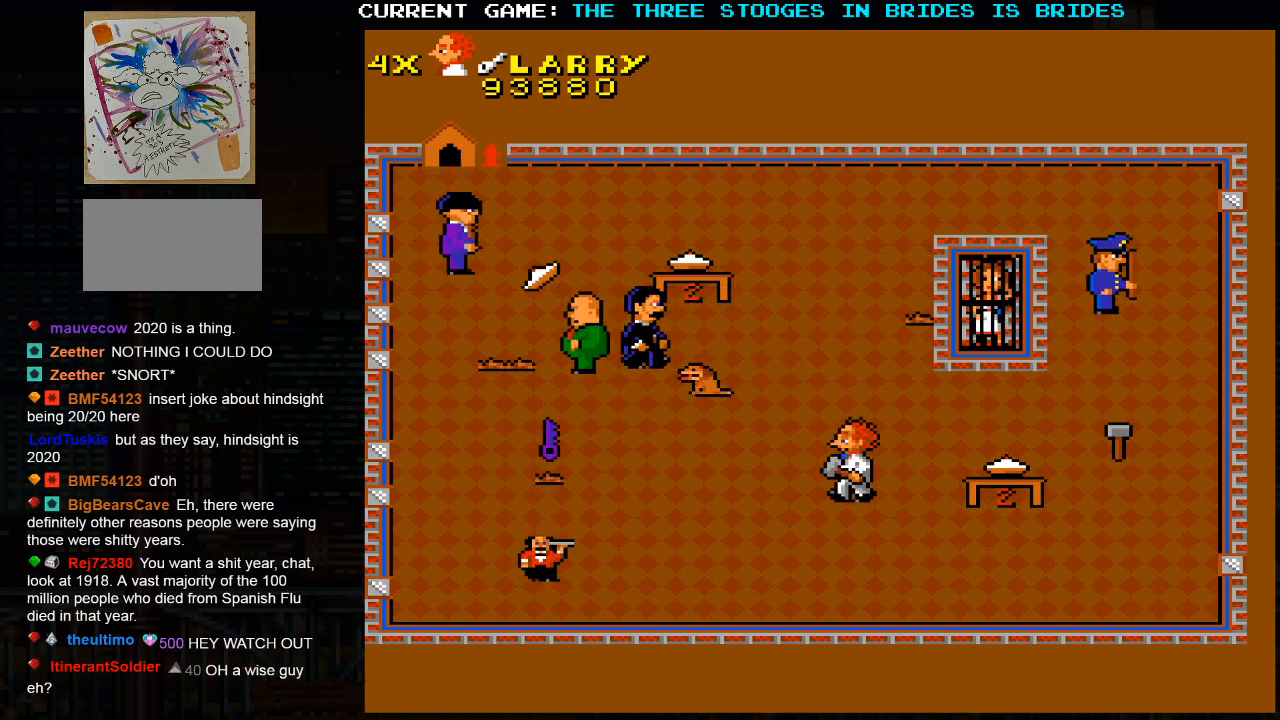
{"buttons": [], "left_stick": "center", "events": []}
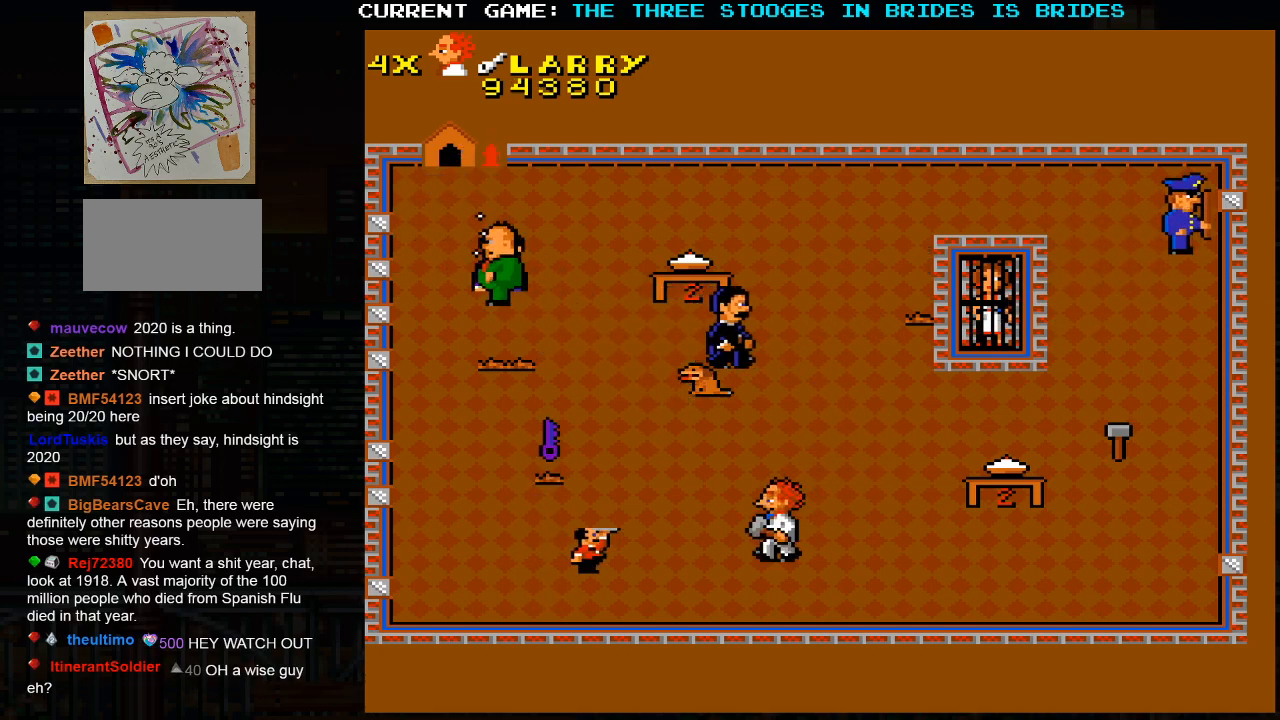
{"buttons": [], "left_stick": "left", "events": [[83, "left_stick", "left"]]}
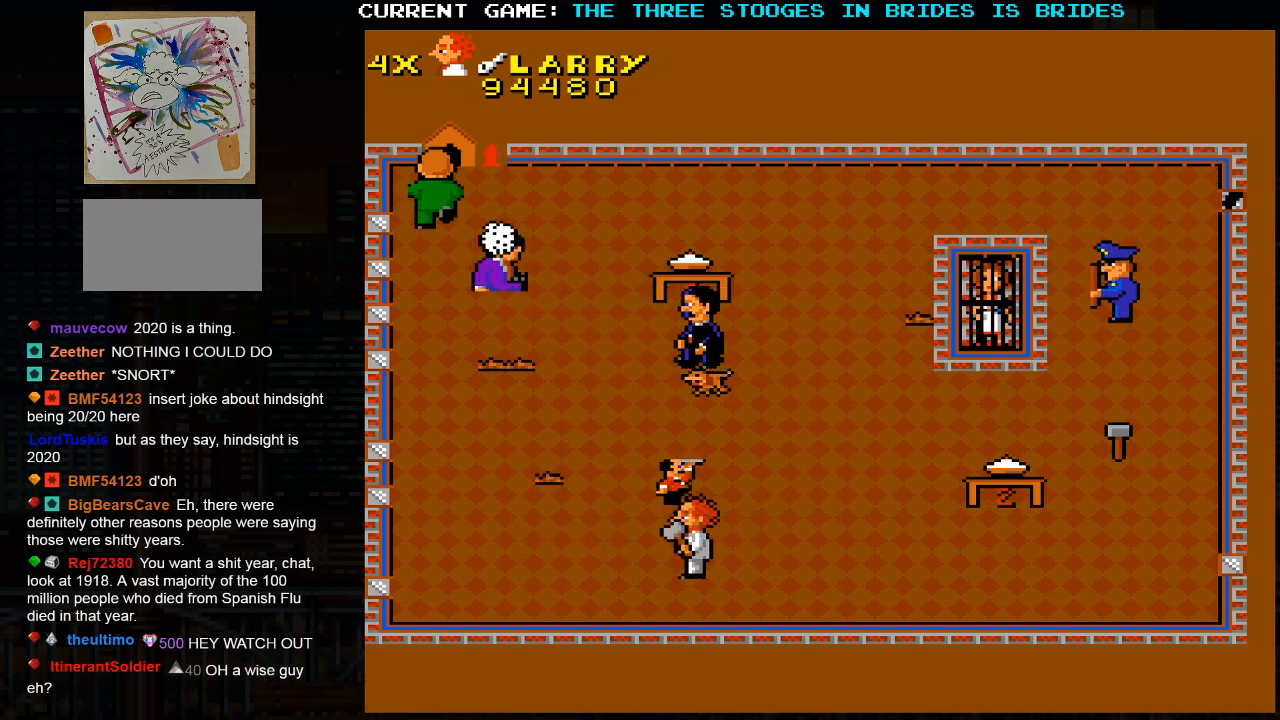
{"buttons": [], "left_stick": "up-left", "events": [[83, "left_stick", "up-left"]]}